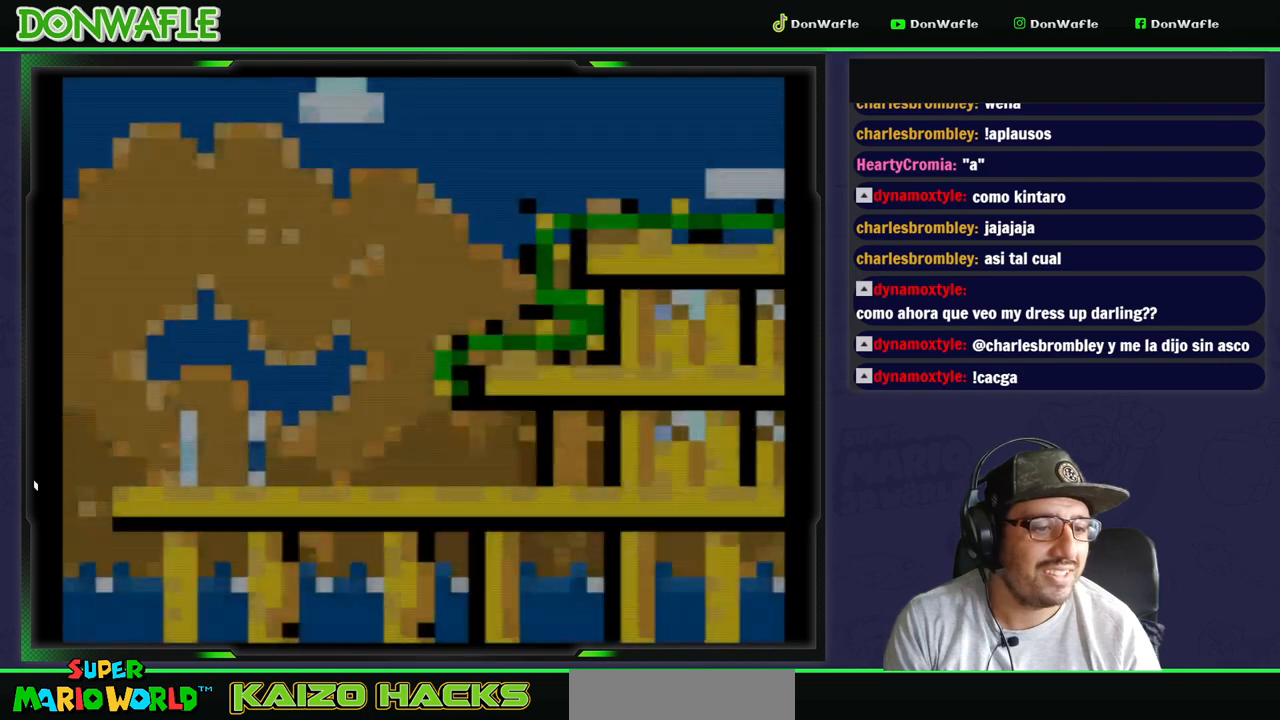
Gameplay with a controller (Nintendo layout); each line is a JSON object with the inputs held at the frame after it. "events" lists button and stick changes between this image and that frame as [ms after this image, input, new state], when the widget could be followed in between. Not read: L3 R3 START.
{"buttons": [], "events": []}
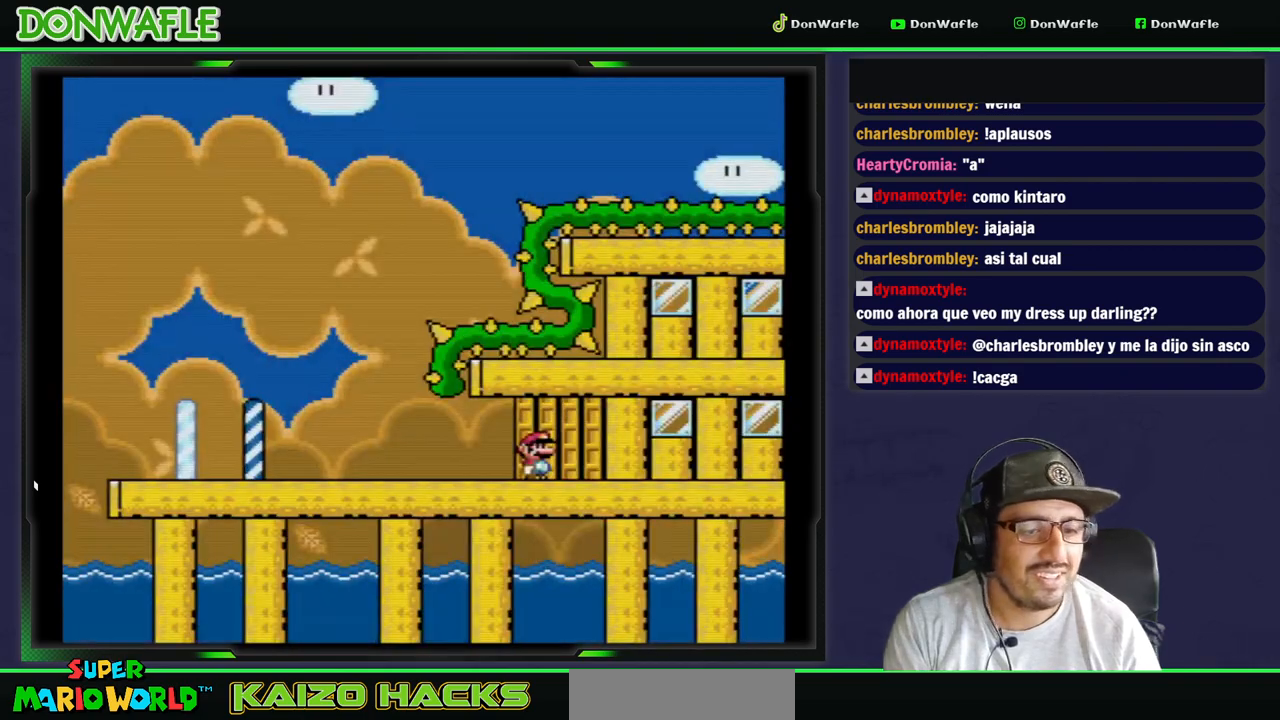
{"buttons": ["Y"], "events": [[367, "Y", "down"]]}
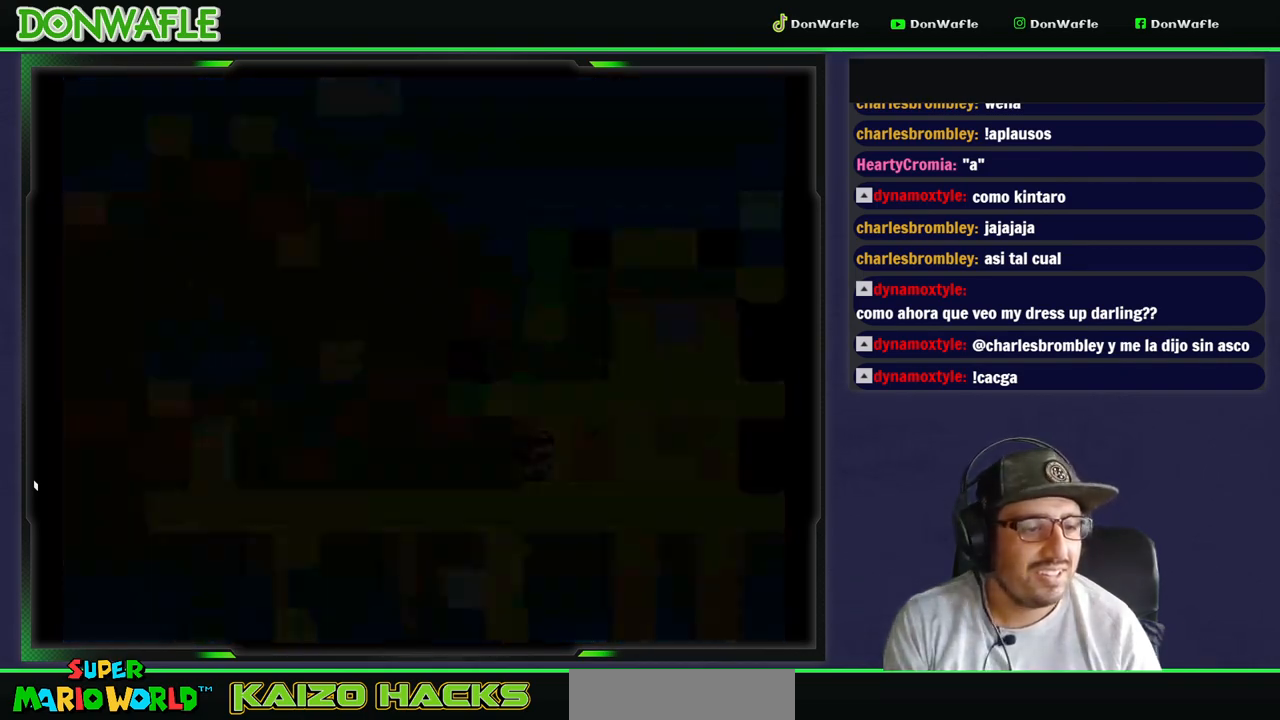
{"buttons": ["Y"], "events": []}
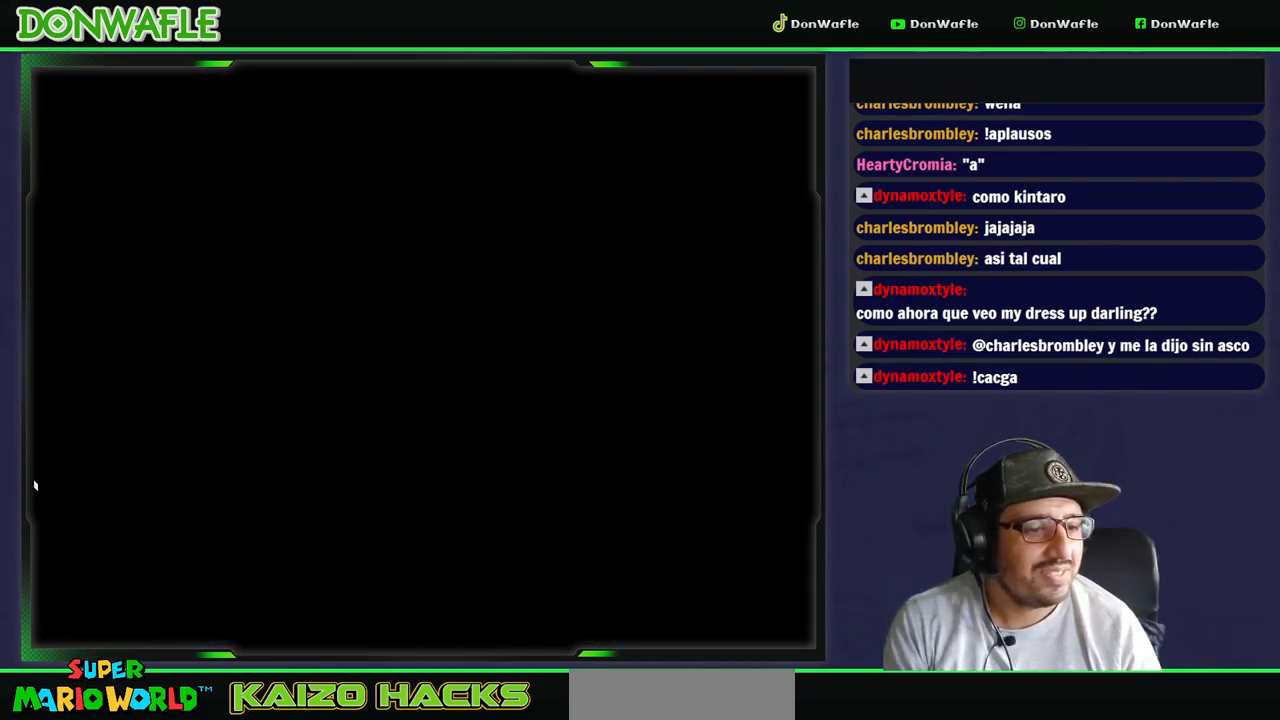
{"buttons": ["Y"], "events": []}
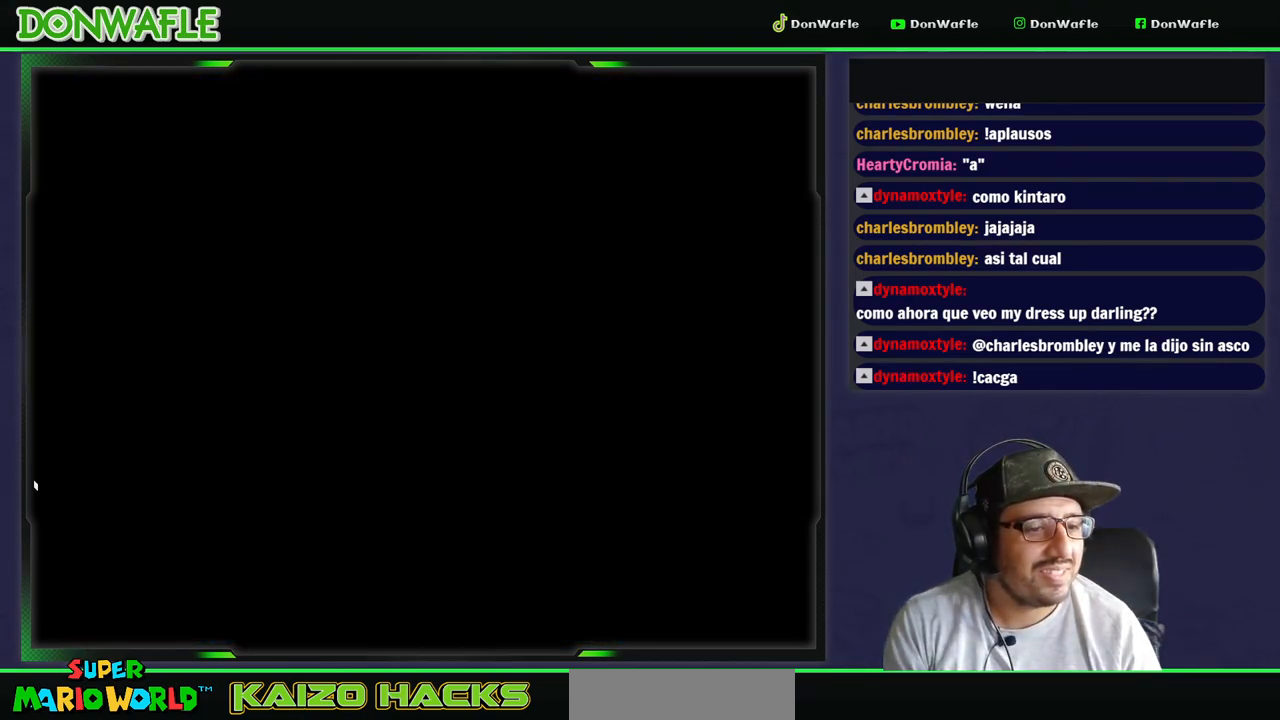
{"buttons": ["Y"], "events": []}
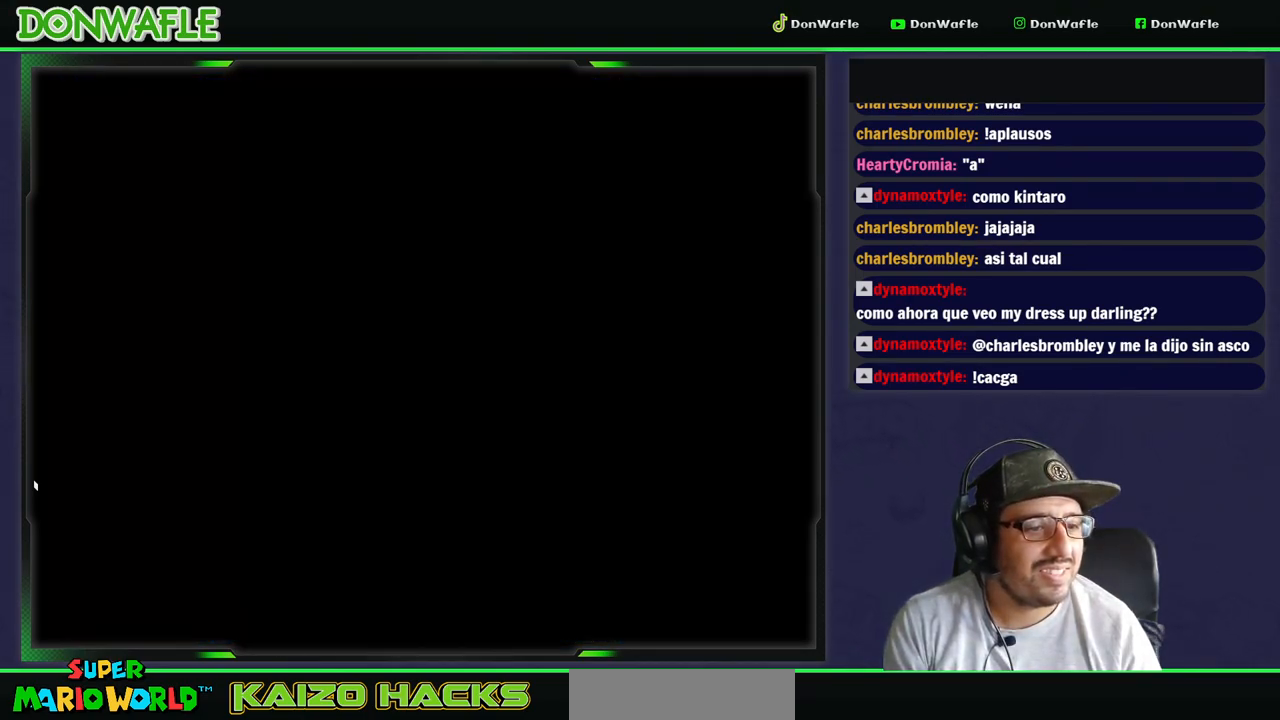
{"buttons": ["Y"], "events": []}
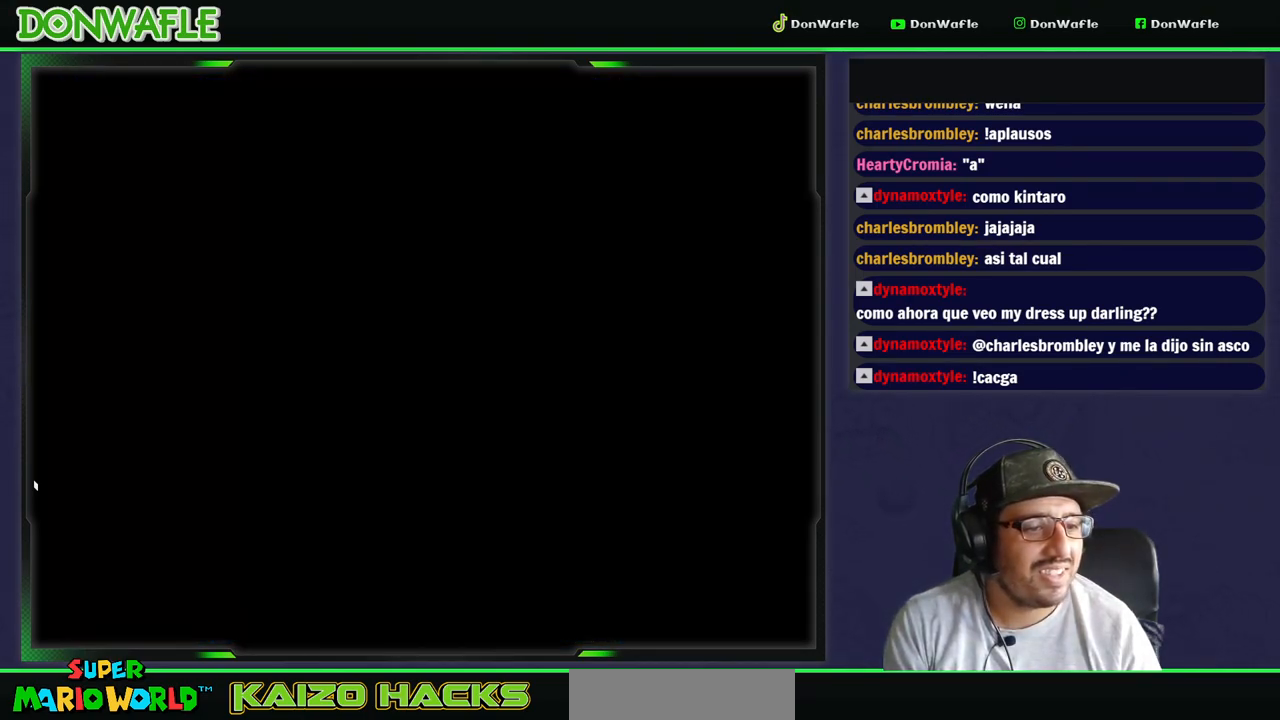
{"buttons": ["Y"], "events": []}
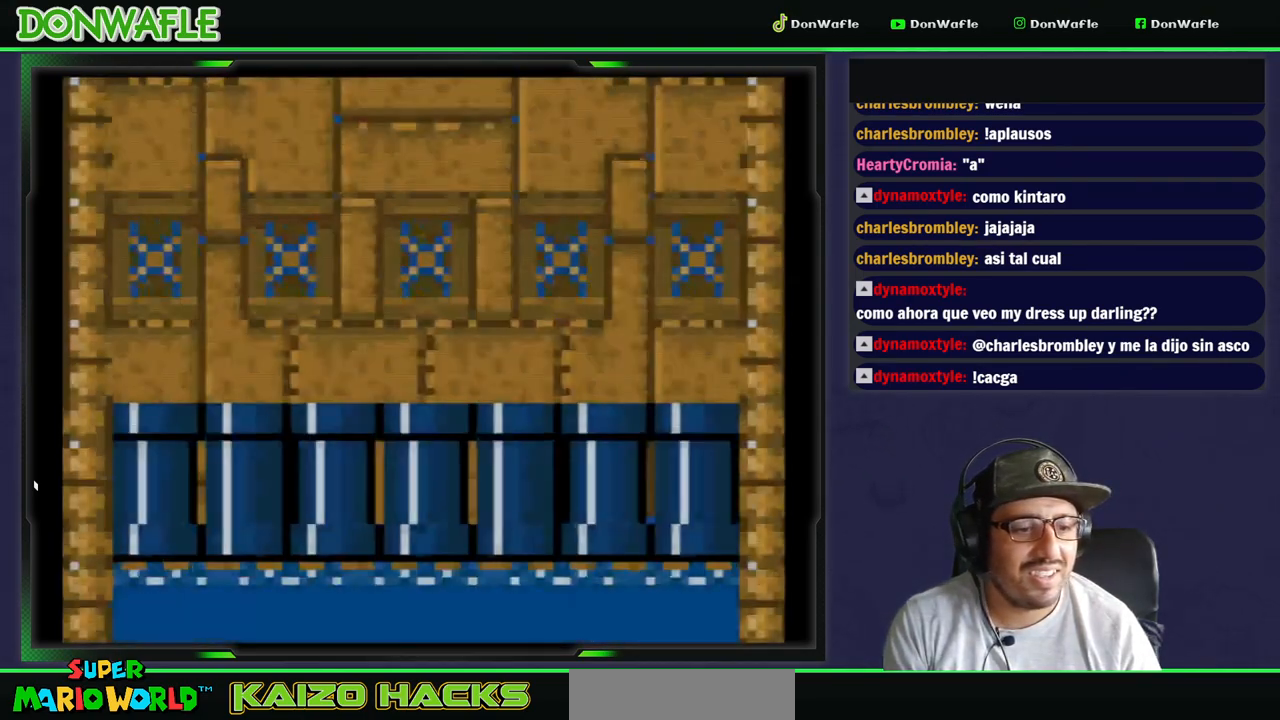
{"buttons": ["Y"], "events": [[350, "DPAD_RIGHT", "down"], [500, "DPAD_RIGHT", "up"]]}
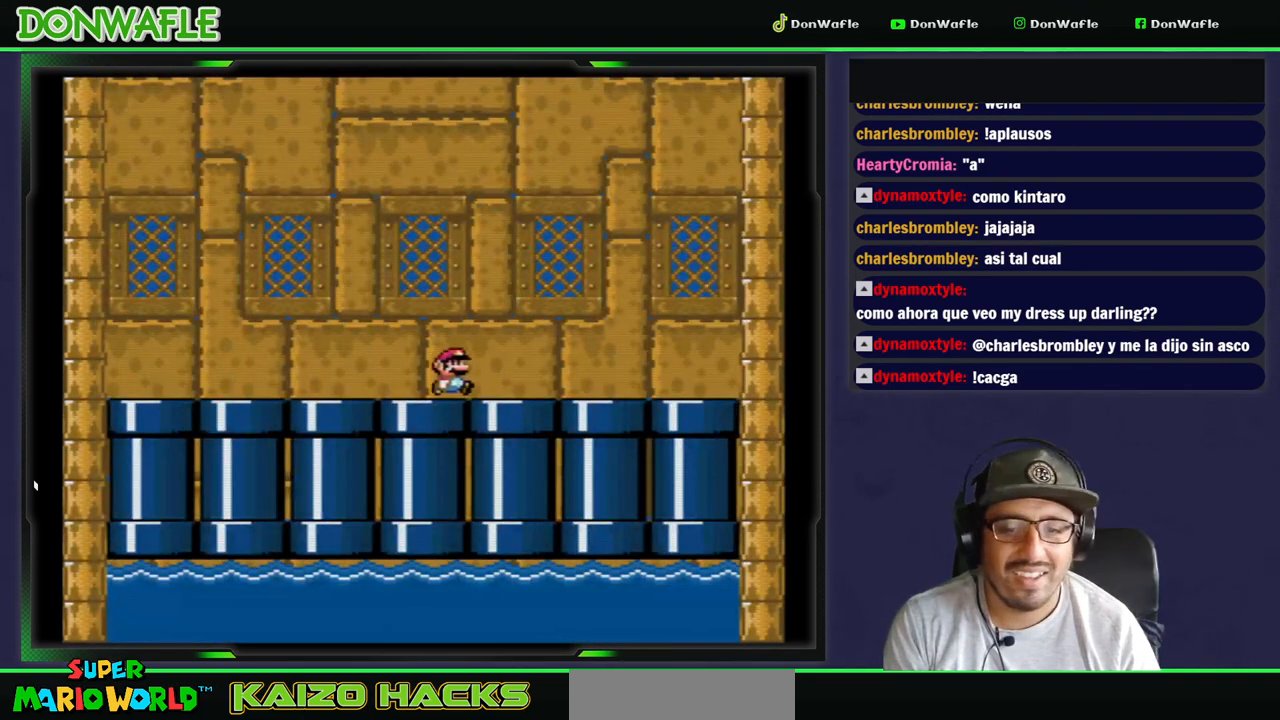
{"buttons": ["Y", "DPAD_DOWN"], "events": [[433, "DPAD_DOWN", "down"]]}
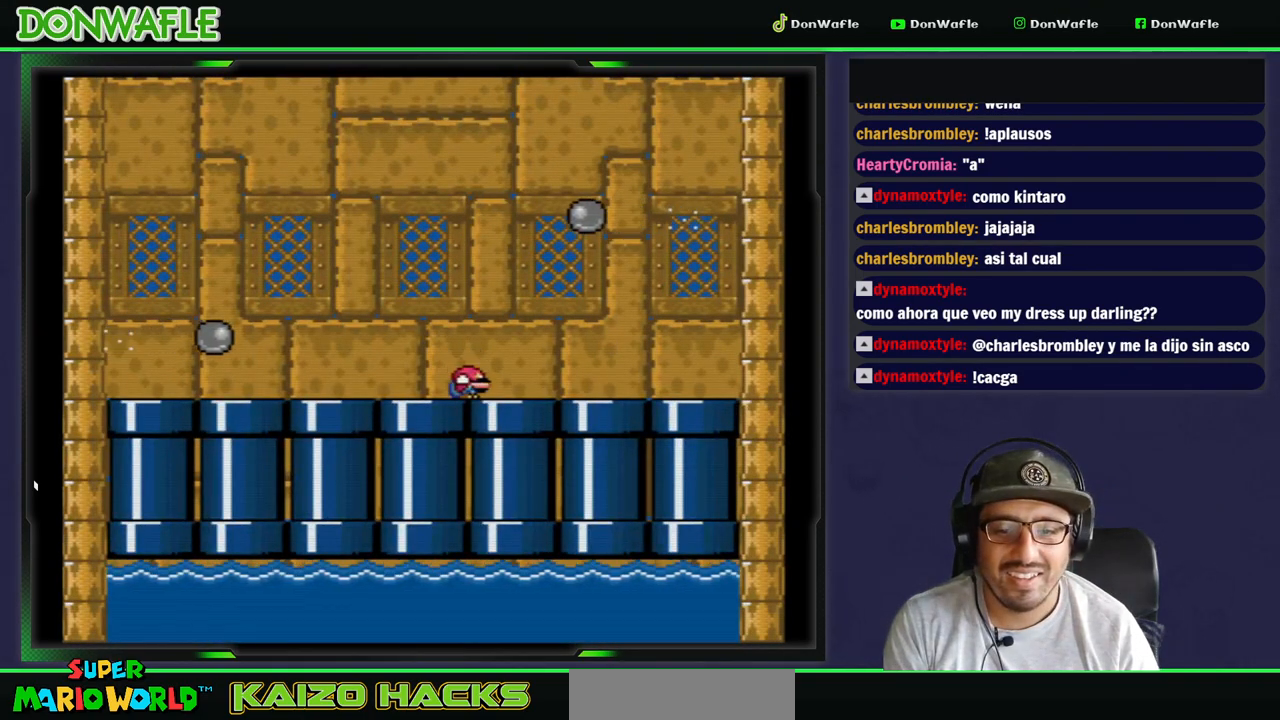
{"buttons": ["Y", "DPAD_DOWN"], "events": []}
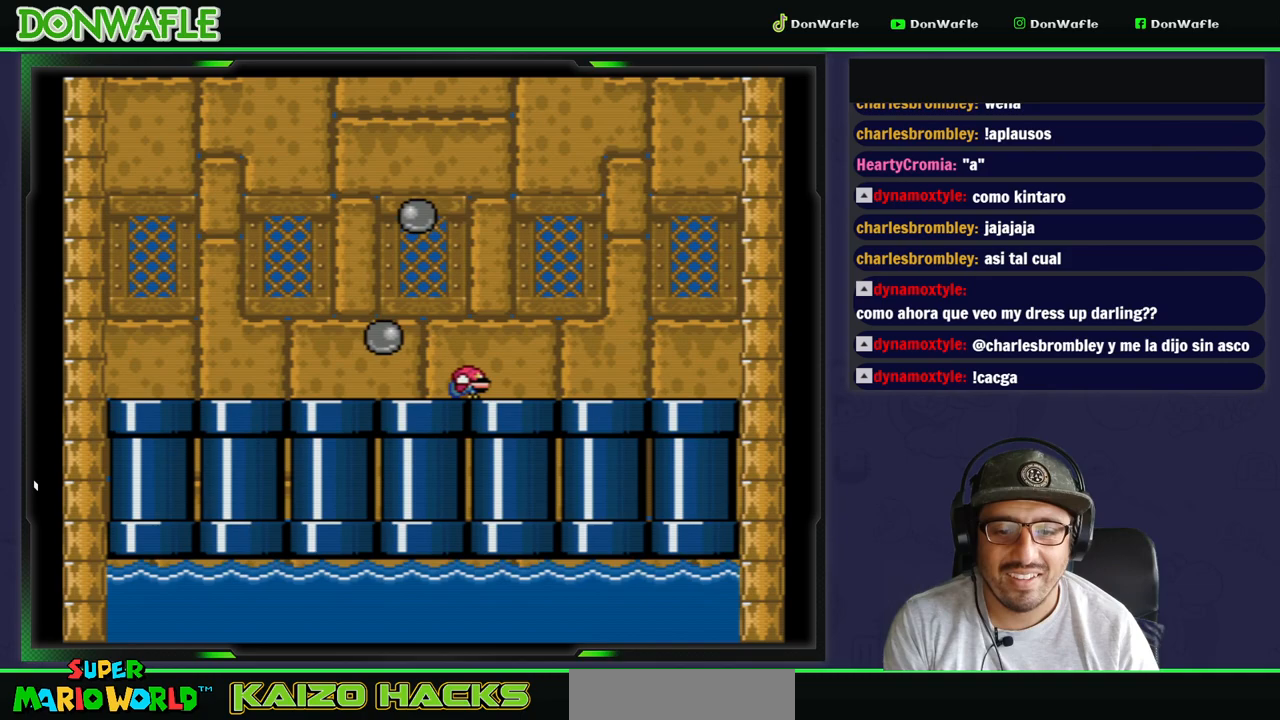
{"buttons": ["Y", "DPAD_DOWN"], "events": []}
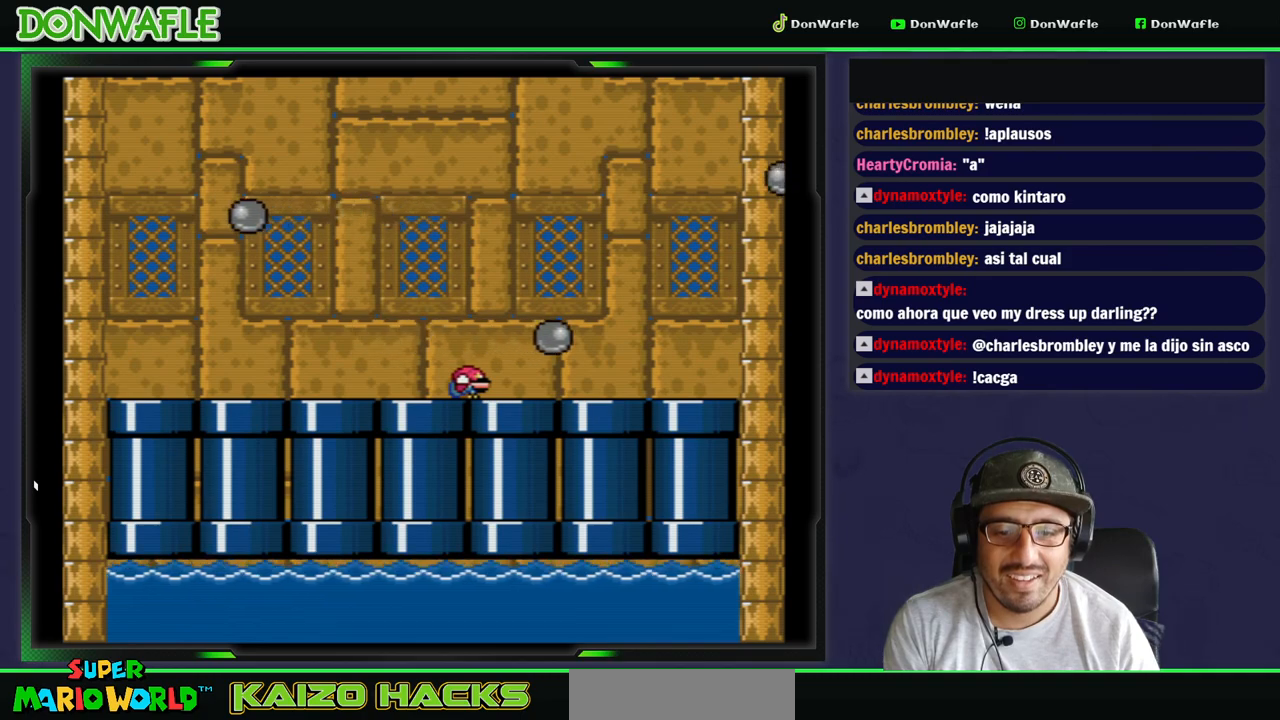
{"buttons": ["Y"], "events": [[283, "DPAD_DOWN", "up"]]}
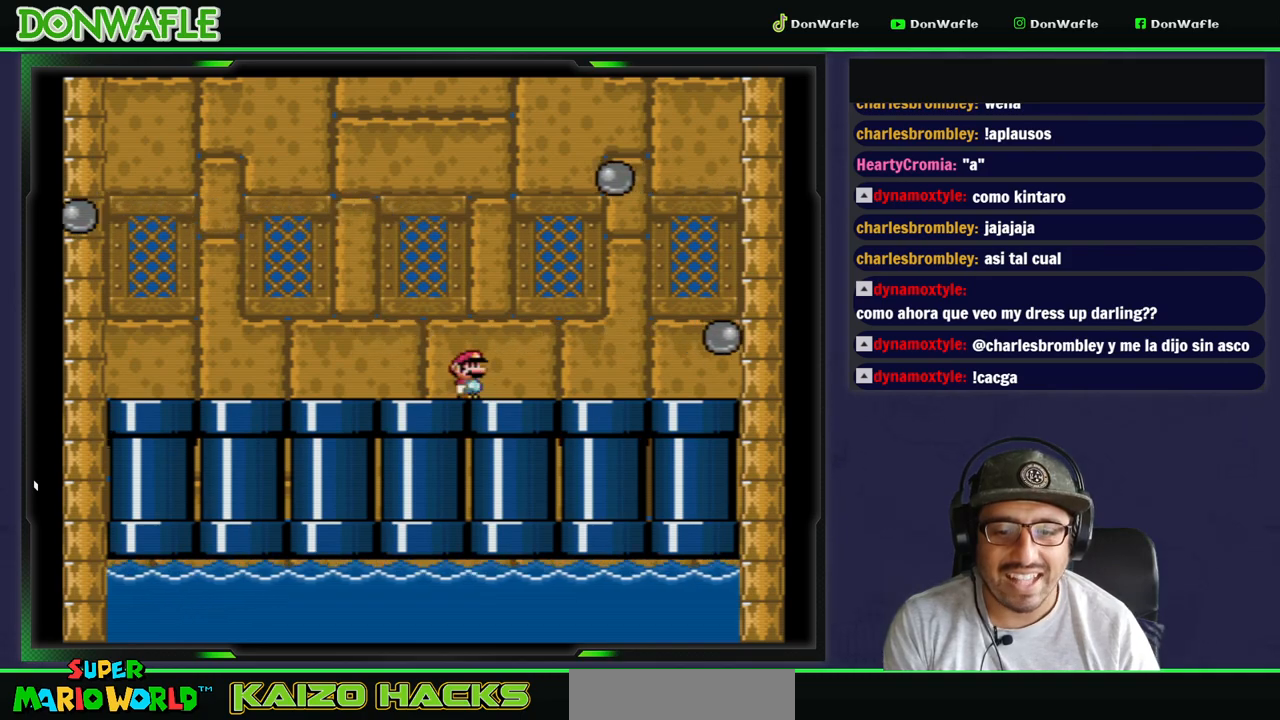
{"buttons": ["Y"], "events": []}
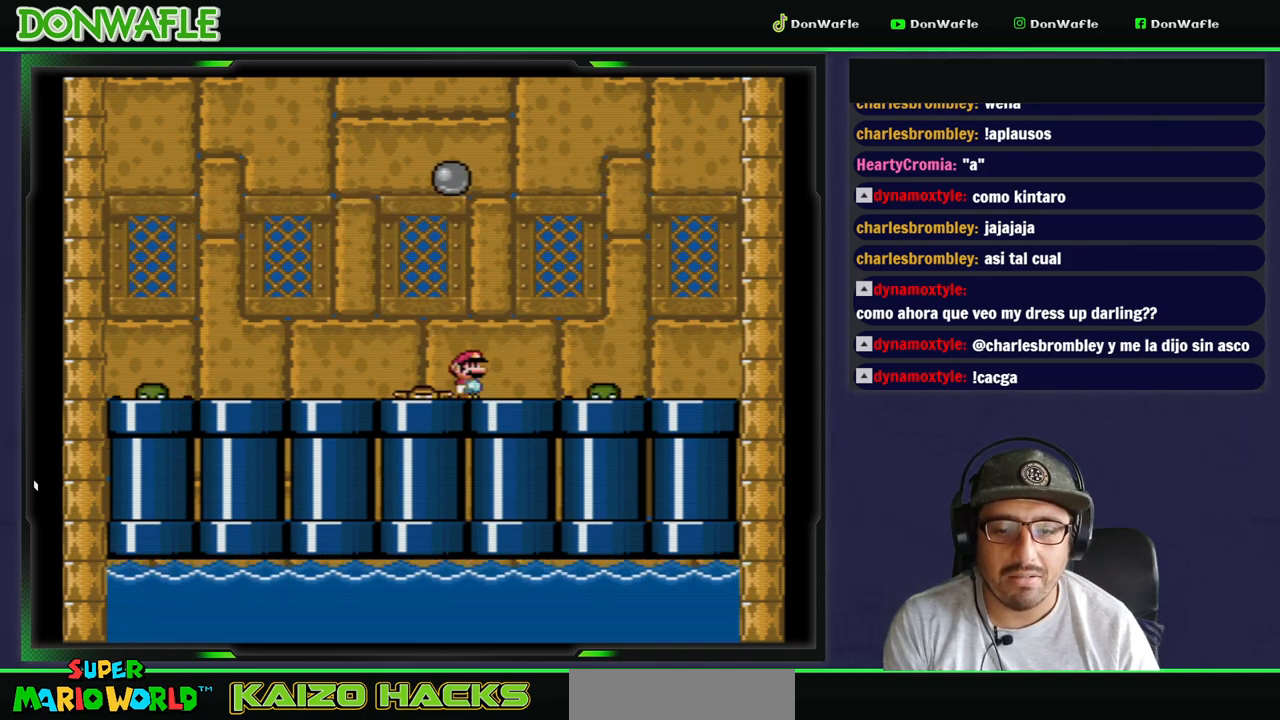
{"buttons": ["Y", "DPAD_LEFT"], "events": [[267, "B", "down"], [433, "B", "up"], [450, "DPAD_LEFT", "down"]]}
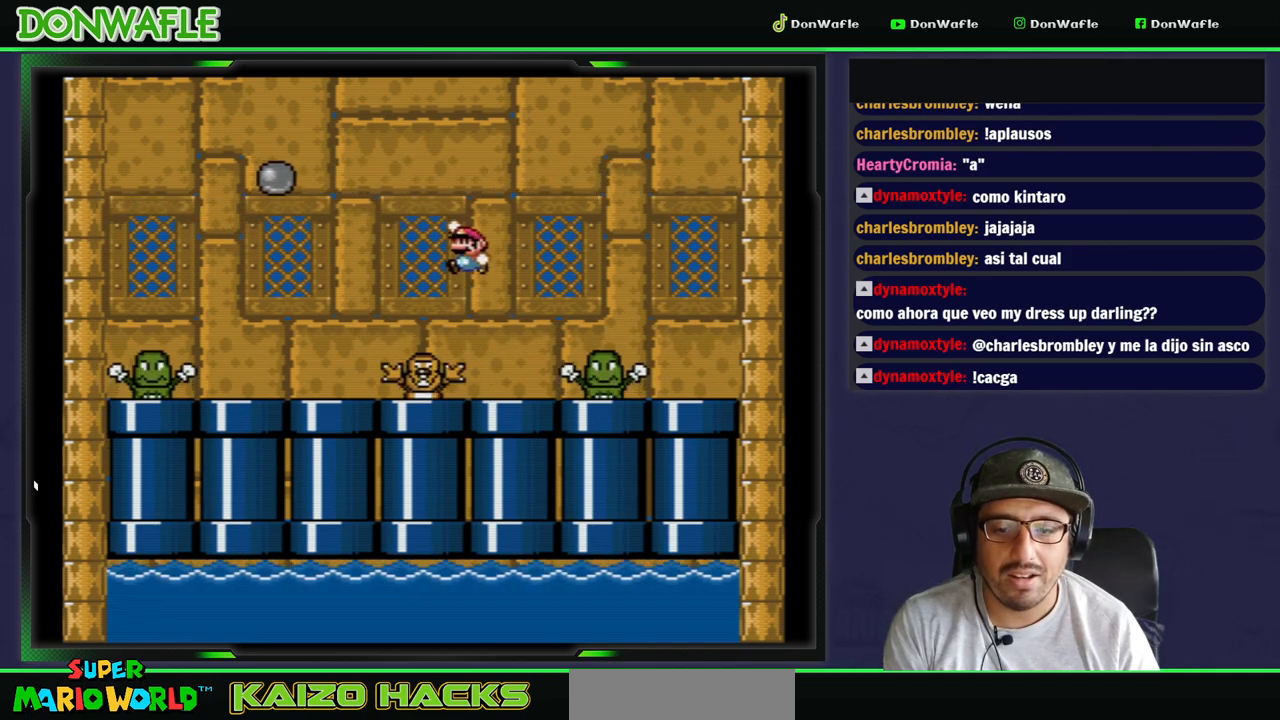
{"buttons": ["Y", "DPAD_RIGHT"], "events": [[150, "DPAD_LEFT", "up"], [300, "DPAD_RIGHT", "down"]]}
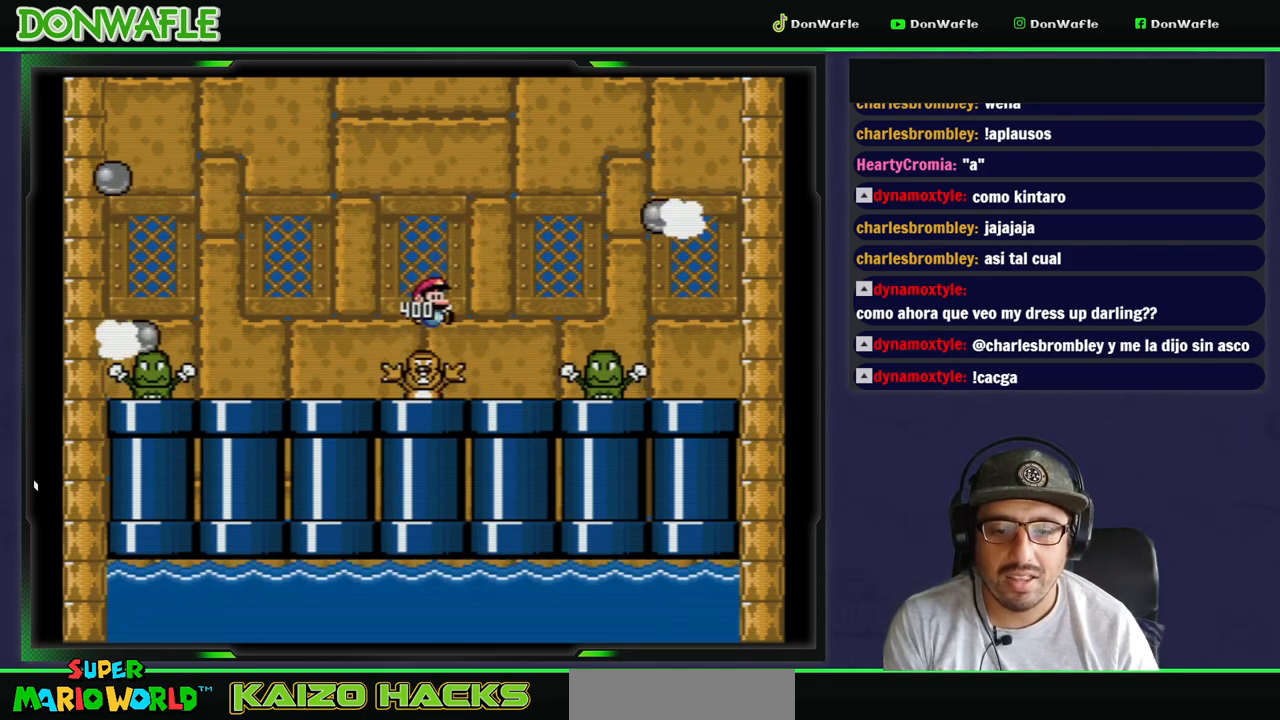
{"buttons": ["Y", "DPAD_DOWN"], "events": [[33, "DPAD_RIGHT", "up"], [233, "DPAD_LEFT", "down"], [333, "DPAD_LEFT", "up"], [400, "DPAD_DOWN", "down"]]}
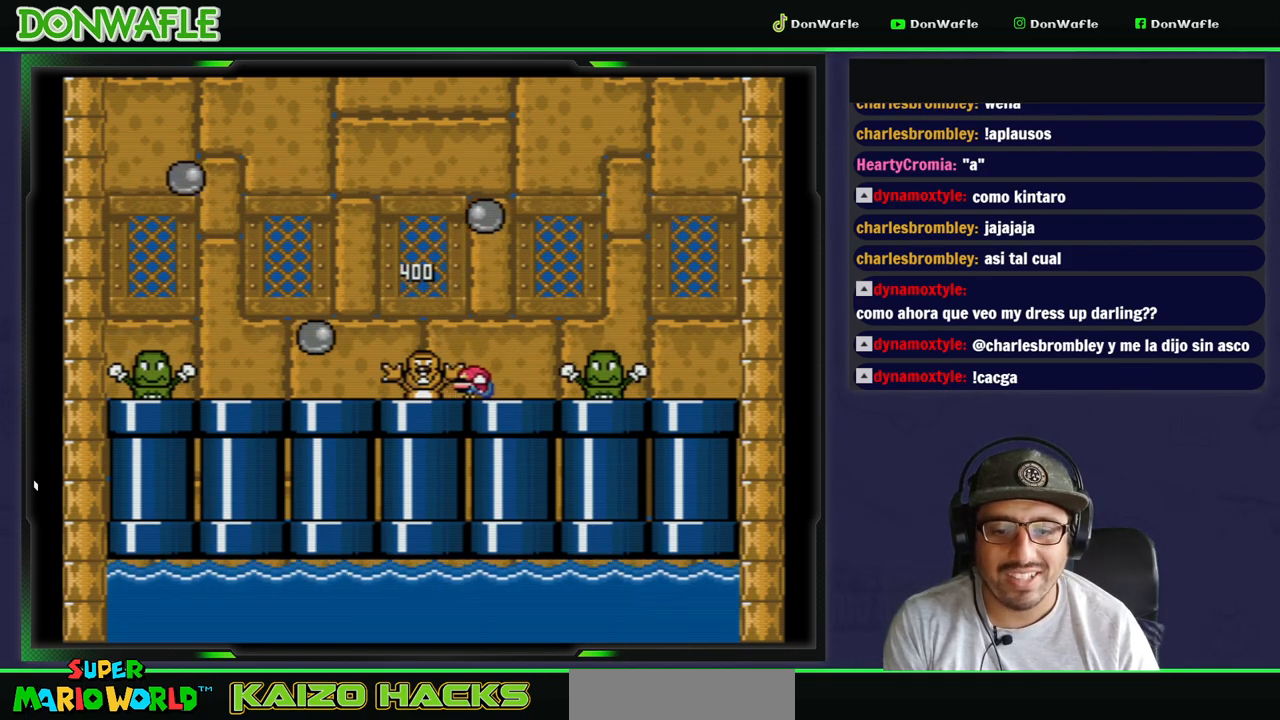
{"buttons": ["Y", "DPAD_DOWN"], "events": [[100, "DPAD_DOWN", "up"], [183, "DPAD_LEFT", "down"], [233, "DPAD_DOWN", "down"], [467, "DPAD_LEFT", "up"]]}
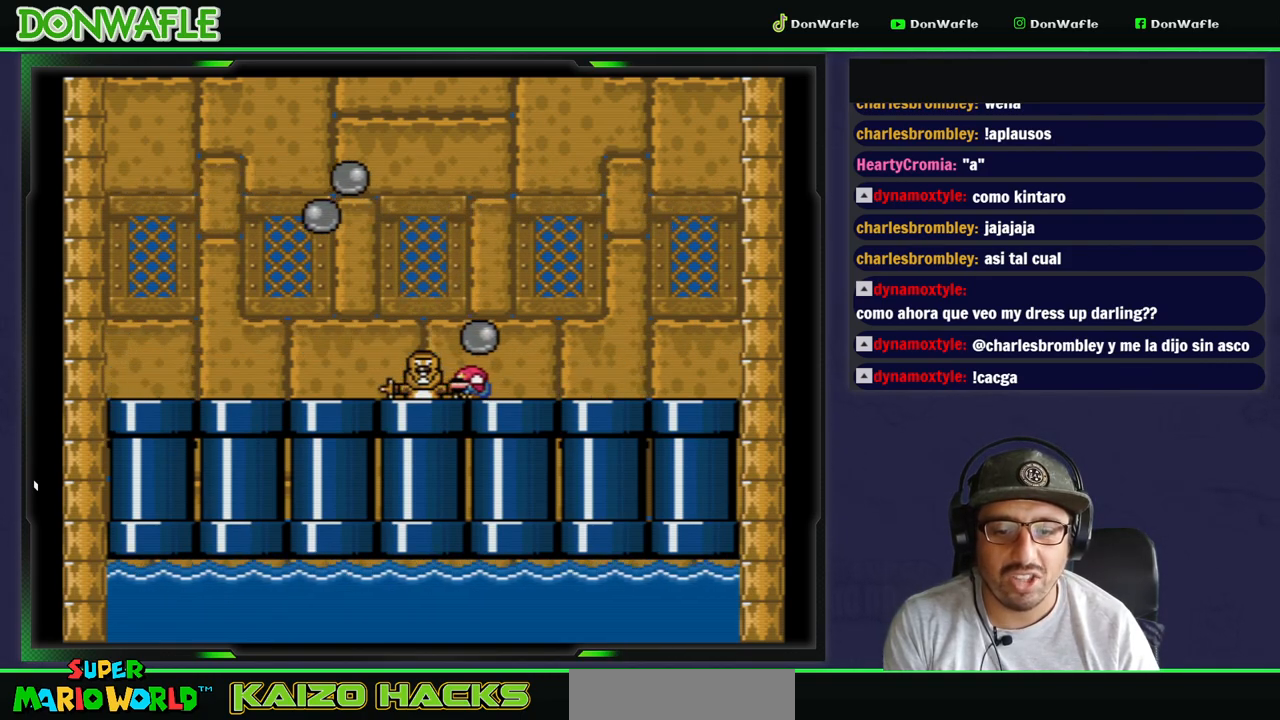
{"buttons": ["Y"], "events": [[333, "DPAD_DOWN", "up"]]}
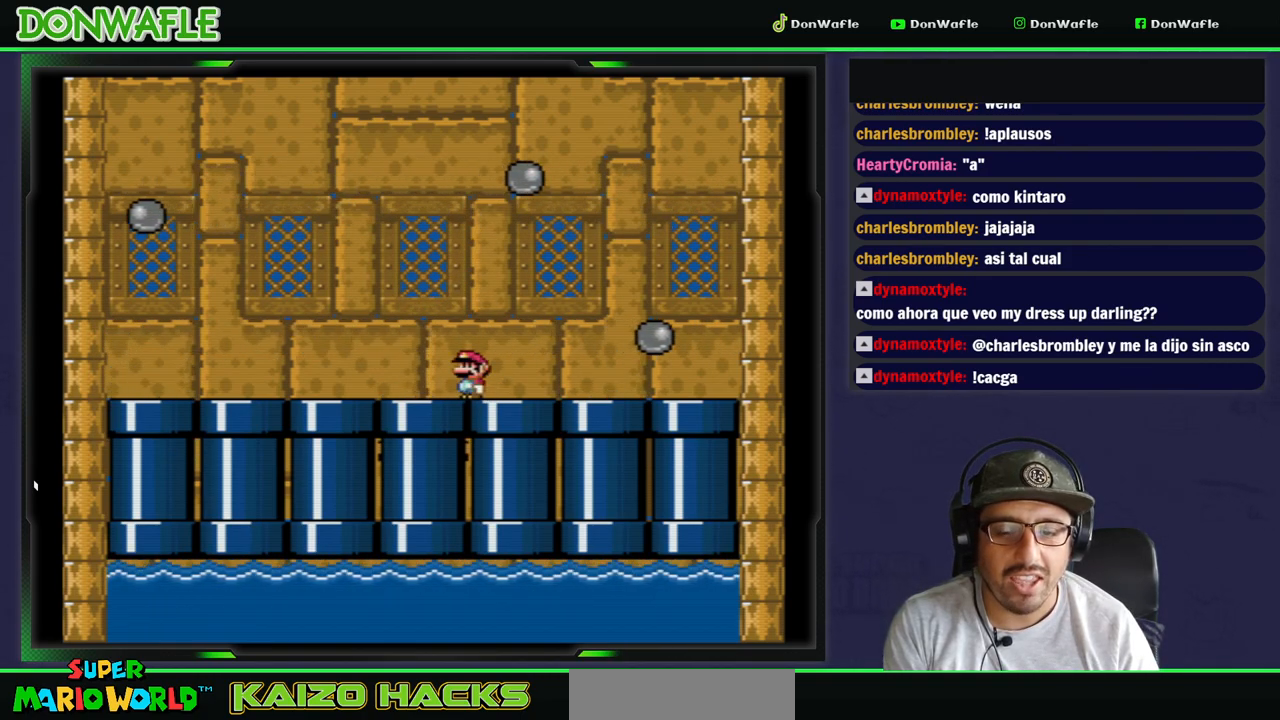
{"buttons": ["Y", "DPAD_DOWN", "DPAD_LEFT"], "events": [[200, "DPAD_LEFT", "down"], [400, "DPAD_DOWN", "down"]]}
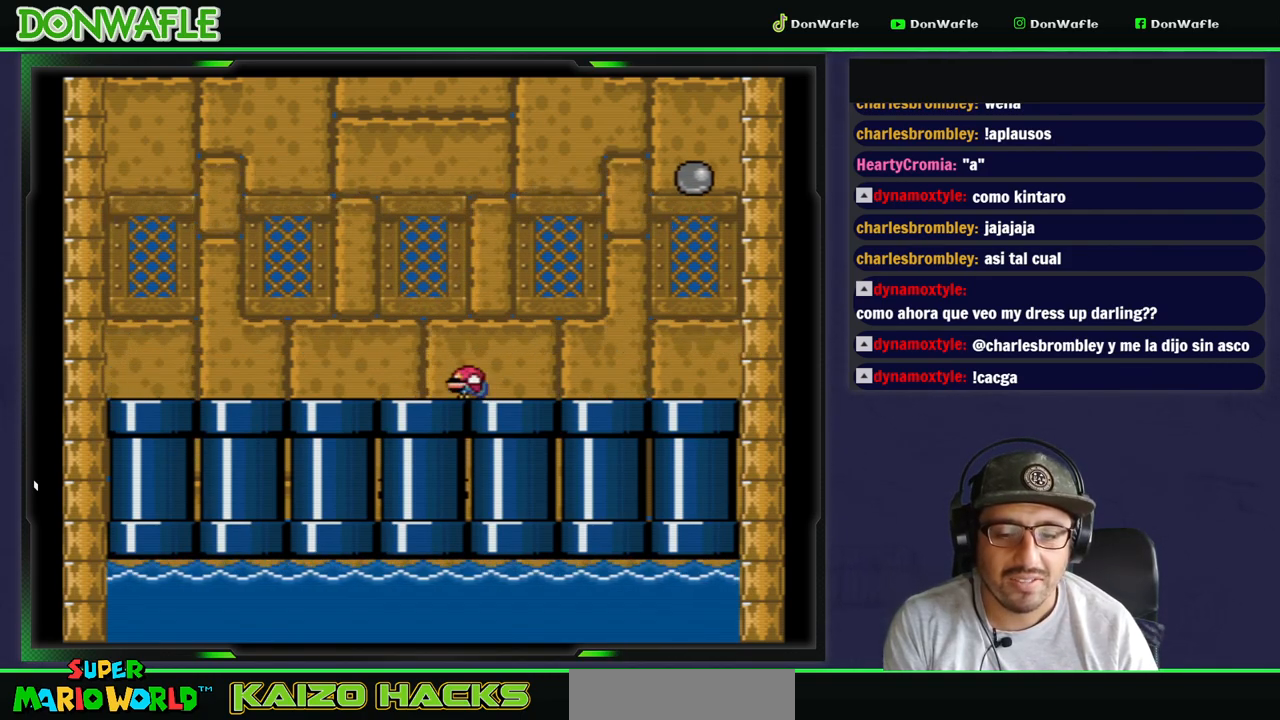
{"buttons": ["Y", "DPAD_DOWN"], "events": [[283, "DPAD_LEFT", "up"]]}
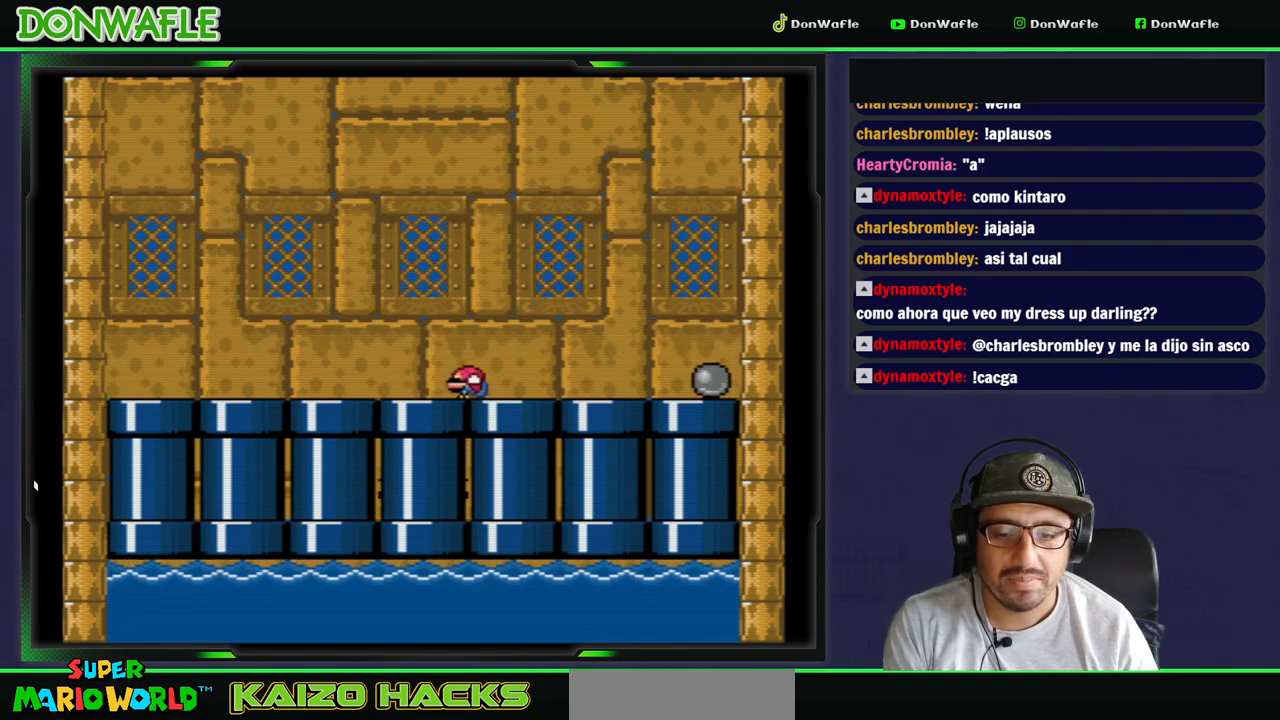
{"buttons": ["B", "Y"], "events": [[417, "B", "down"], [450, "DPAD_DOWN", "up"]]}
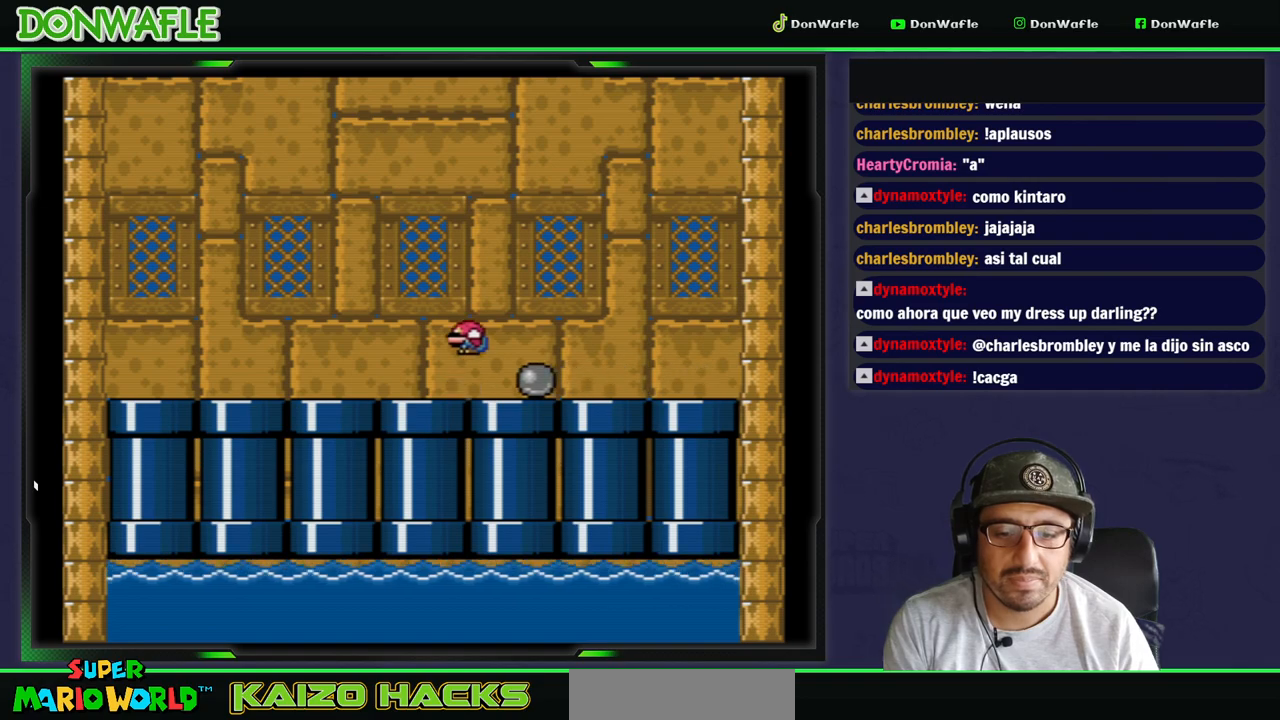
{"buttons": ["Y"], "events": [[17, "B", "up"]]}
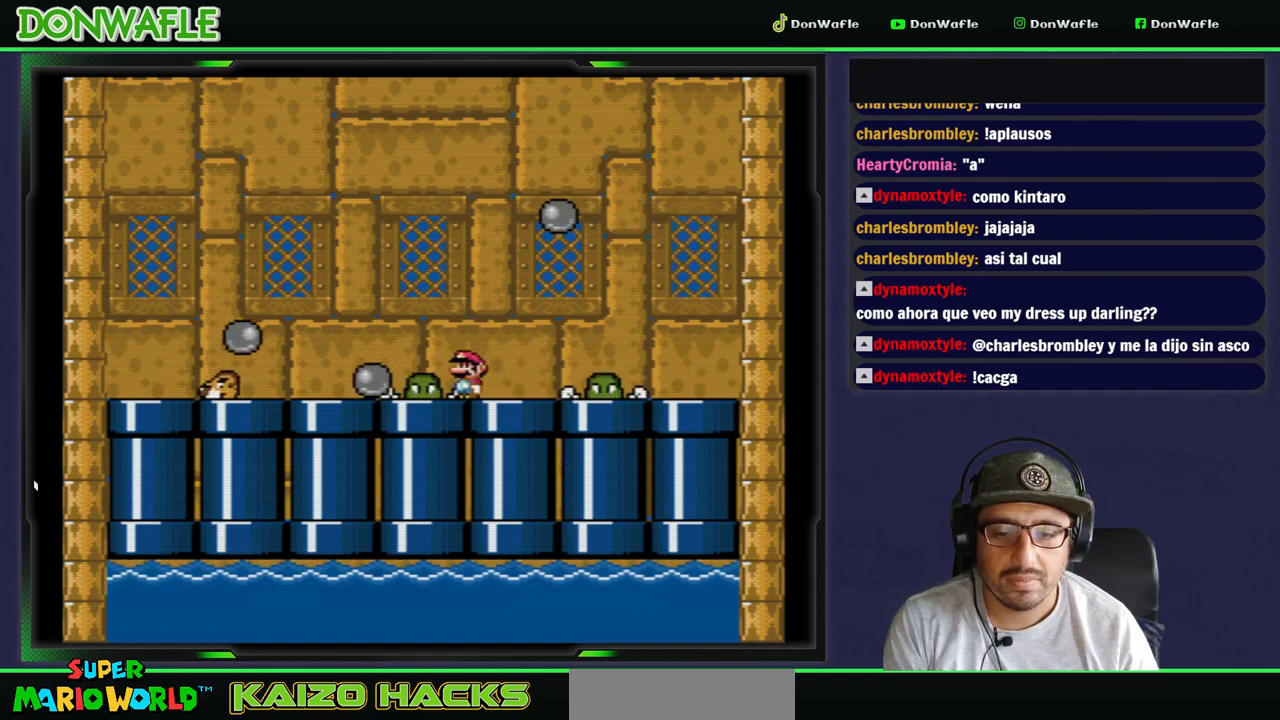
{"buttons": ["Y", "DPAD_DOWN"], "events": [[300, "DPAD_DOWN", "down"]]}
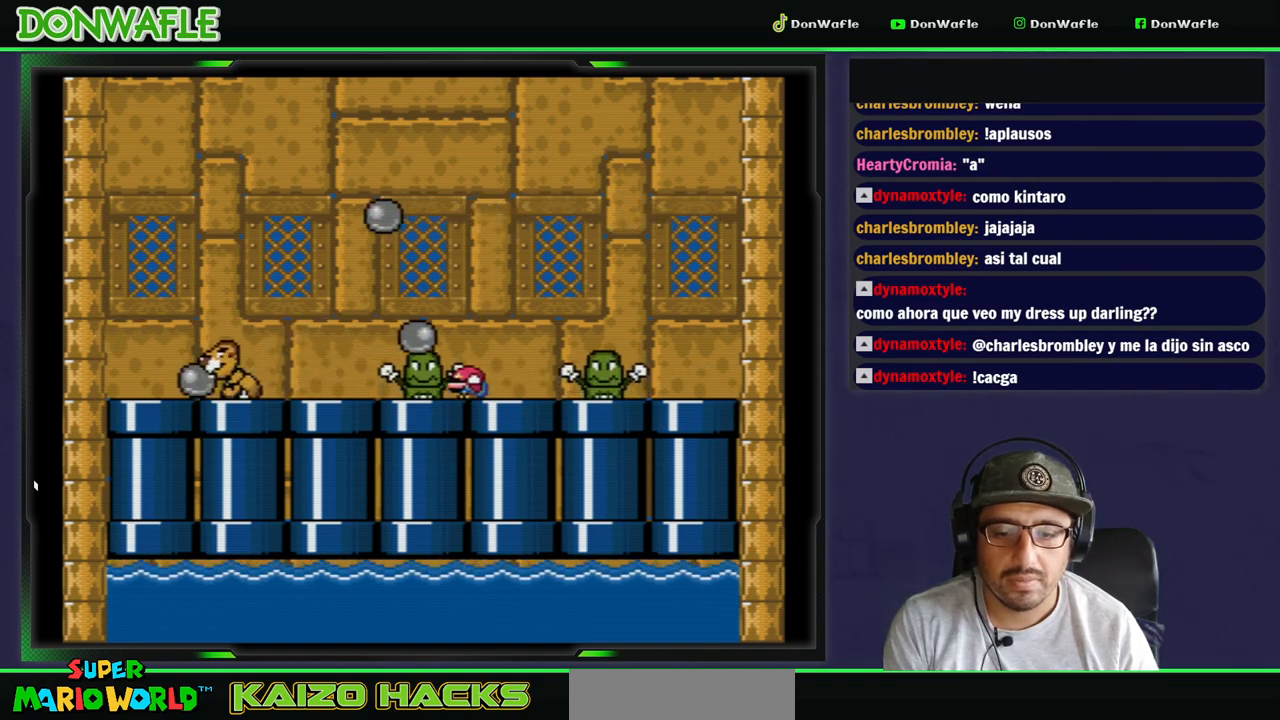
{"buttons": ["B", "Y", "DPAD_LEFT"], "events": [[400, "DPAD_DOWN", "up"], [417, "B", "down"], [500, "DPAD_LEFT", "down"]]}